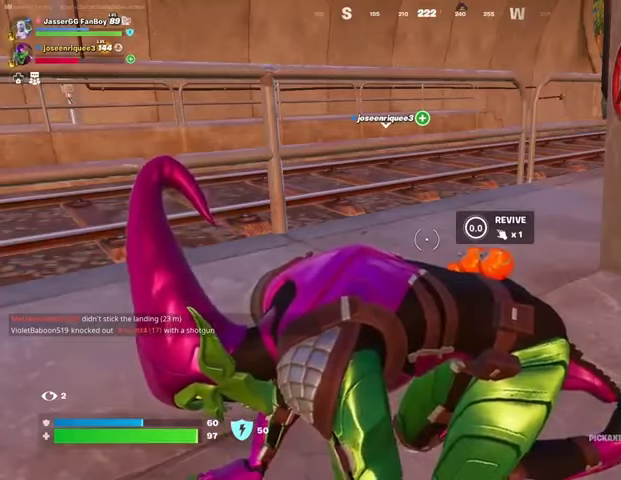
Gameplay with a controller (PlayStation layout); each line is a JSON object with the inputs held at the frame after it. "events" lists button and stick changes between this image and that frame as [ms after this image, input, new state], when the widget could be followed in between.
{"buttons": ["L3"], "left_stick": "up", "right_stick": "left", "events": [[400, "left_stick", "up"], [400, "right_stick", "left"], [433, "L3", "down"]]}
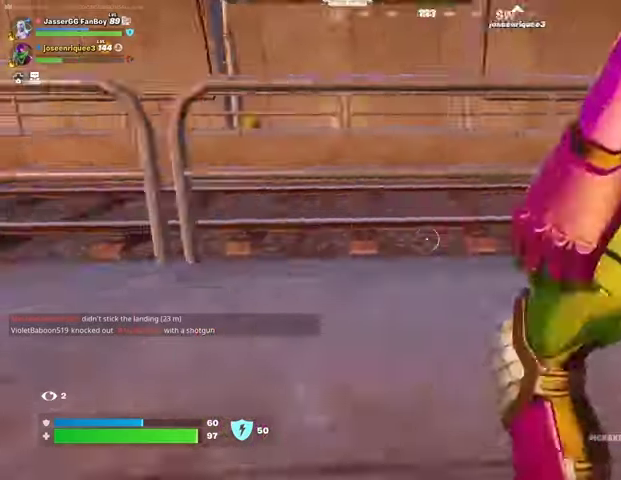
{"buttons": [], "left_stick": "up-right", "right_stick": "right", "events": [[33, "L3", "up"], [233, "right_stick", "right"], [267, "left_stick", "up-right"], [400, "R1", "down"], [433, "CROSS", "down"], [500, "CROSS", "up"], [500, "R1", "up"]]}
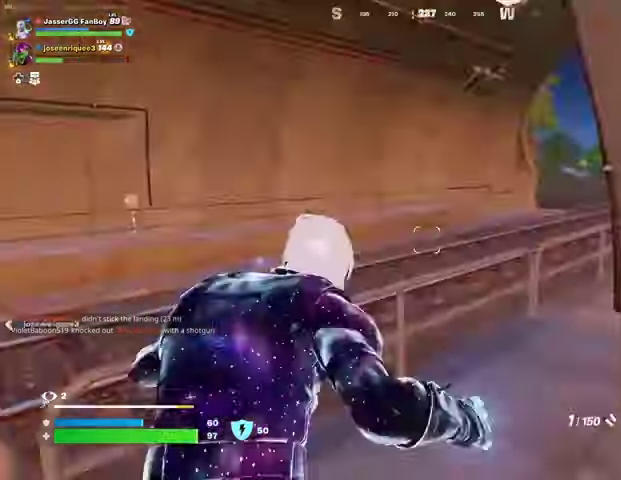
{"buttons": [], "left_stick": "down-left", "right_stick": "left", "events": [[33, "left_stick", "up"], [67, "right_stick", "center"], [433, "right_stick", "left"], [467, "left_stick", "down-left"]]}
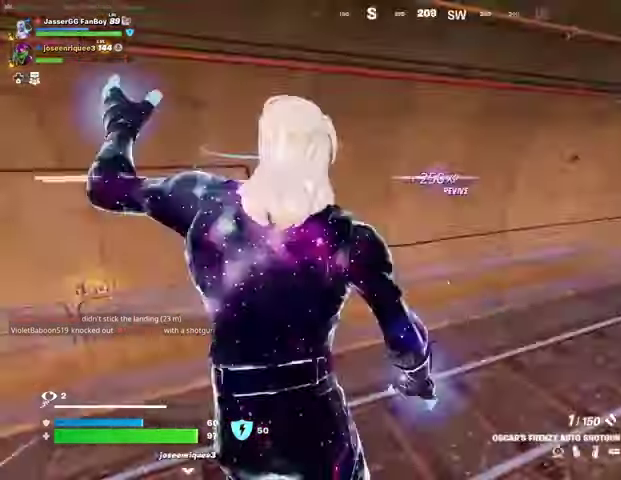
{"buttons": [], "left_stick": "up-left", "right_stick": "center", "events": [[100, "left_stick", "left"], [300, "left_stick", "up-left"], [333, "right_stick", "center"]]}
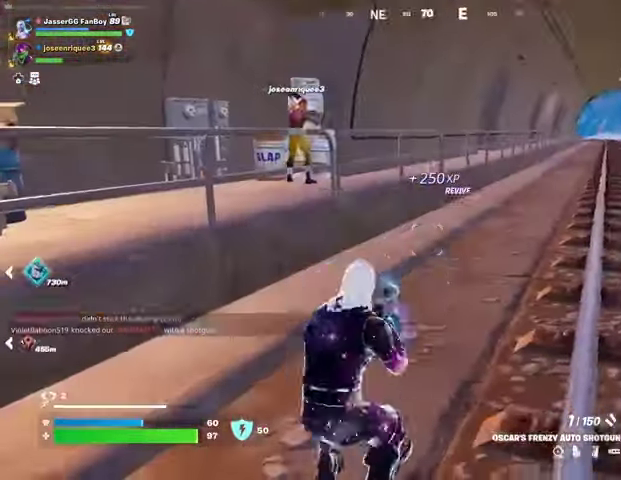
{"buttons": ["CROSS"], "left_stick": "center", "right_stick": "center", "events": [[100, "L3", "down"], [167, "L3", "up"], [433, "CROSS", "down"], [500, "left_stick", "center"]]}
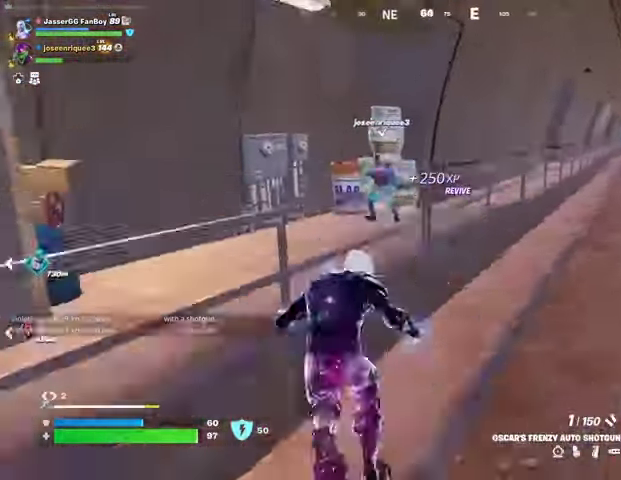
{"buttons": [], "left_stick": "up-left", "right_stick": "center", "events": [[33, "CROSS", "up"], [100, "TRIANGLE", "down"], [133, "TRIANGLE", "up"], [167, "left_stick", "up"], [167, "right_stick", "down-left"], [267, "left_stick", "up-left"], [267, "right_stick", "center"]]}
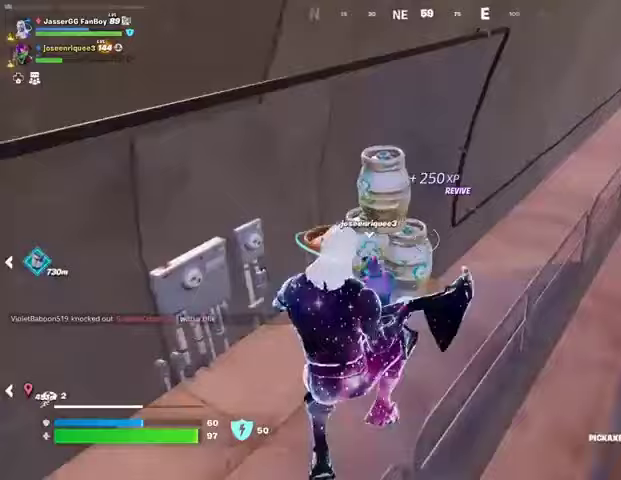
{"buttons": ["R2"], "left_stick": "up", "right_stick": "center", "events": [[500, "R2", "down"], [500, "left_stick", "up"]]}
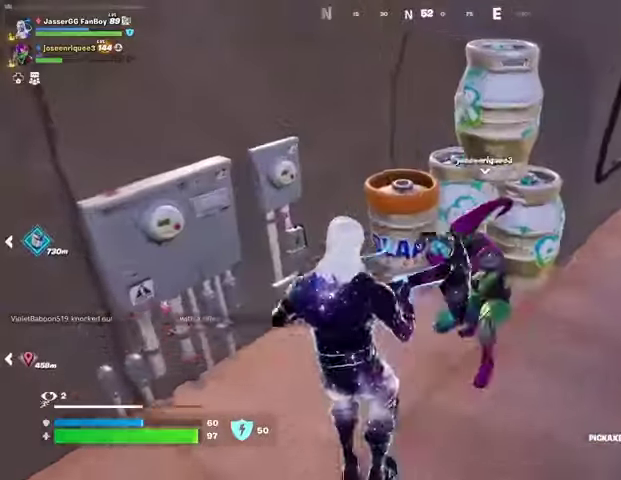
{"buttons": ["R2"], "left_stick": "center", "right_stick": "center", "events": [[33, "right_stick", "up"], [67, "R3", "down"], [100, "right_stick", "center"], [133, "R3", "up"], [233, "left_stick", "center"]]}
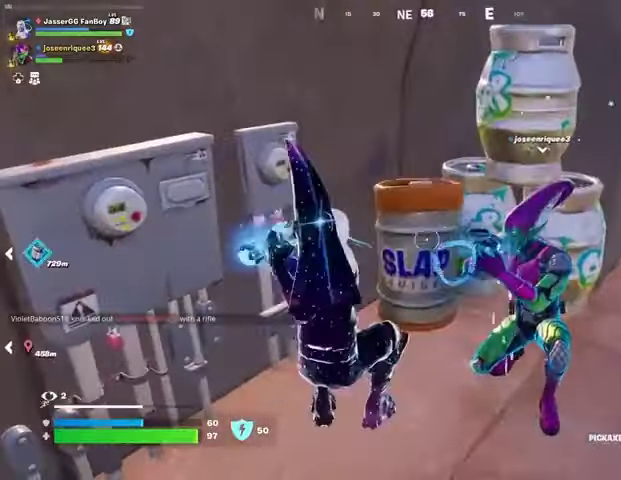
{"buttons": ["R2"], "left_stick": "center", "right_stick": "center", "events": [[167, "left_stick", "right"], [300, "left_stick", "left"], [400, "left_stick", "right"], [500, "left_stick", "center"]]}
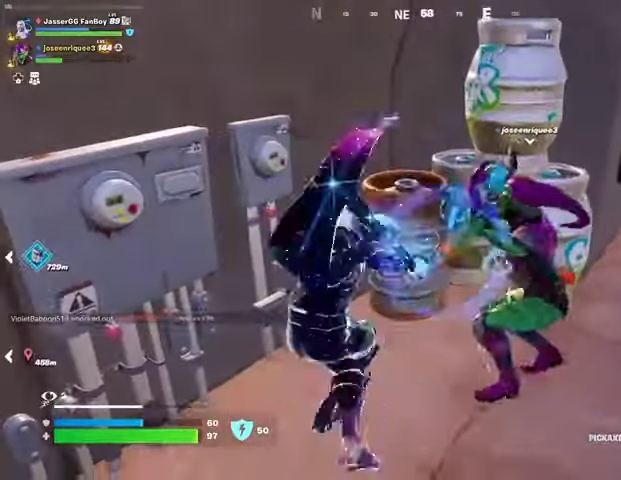
{"buttons": ["R2"], "left_stick": "center", "right_stick": "center", "events": [[33, "left_stick", "left"], [133, "left_stick", "center"], [200, "left_stick", "up-right"], [233, "right_stick", "up"], [300, "right_stick", "center"], [333, "left_stick", "left"], [433, "left_stick", "center"]]}
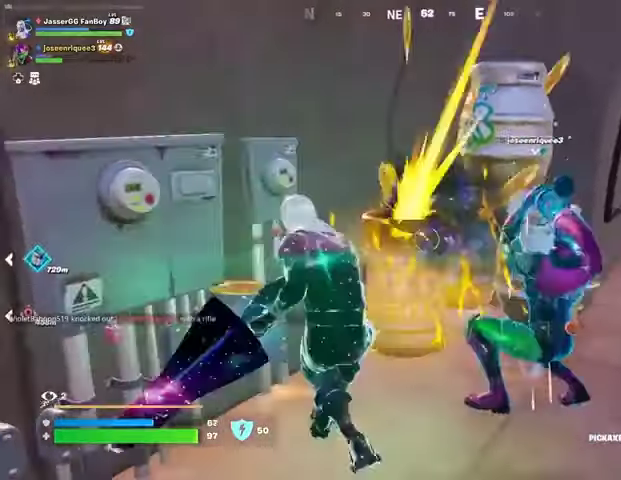
{"buttons": ["R2"], "left_stick": "center", "right_stick": "center", "events": [[33, "left_stick", "up-right"], [167, "left_stick", "up"], [333, "right_stick", "right"], [367, "left_stick", "center"], [400, "right_stick", "center"]]}
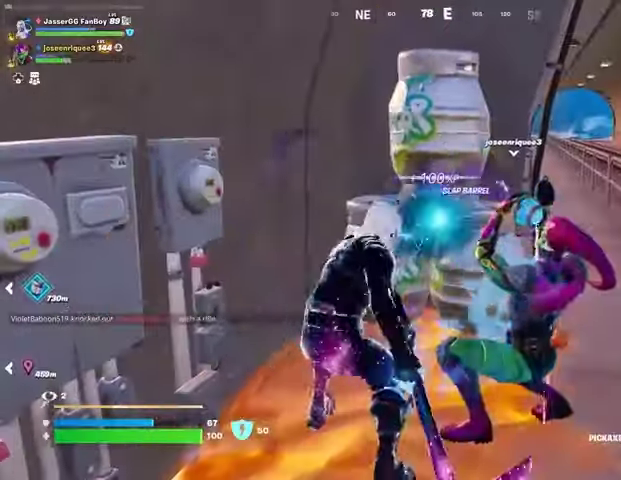
{"buttons": ["R2"], "left_stick": "center", "right_stick": "center", "events": []}
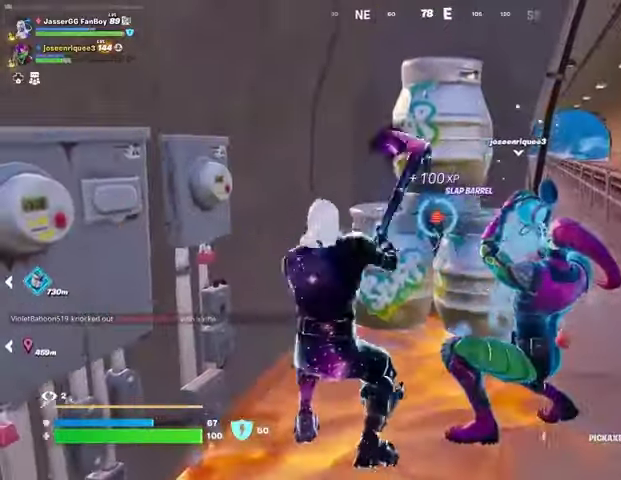
{"buttons": ["R2"], "left_stick": "center", "right_stick": "center", "events": [[100, "left_stick", "left"], [167, "left_stick", "center"], [333, "left_stick", "up-left"], [333, "right_stick", "down-left"], [400, "left_stick", "center"], [433, "right_stick", "center"]]}
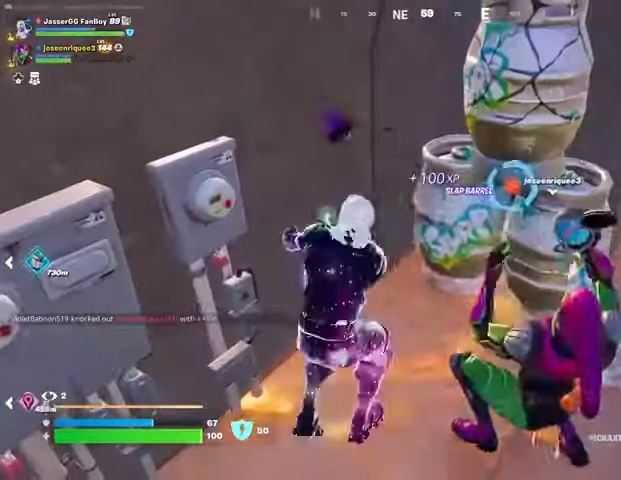
{"buttons": ["R2"], "left_stick": "right", "right_stick": "center", "events": [[500, "left_stick", "right"]]}
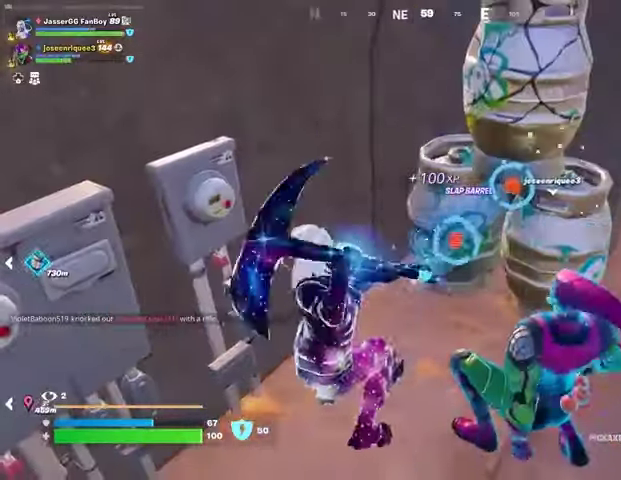
{"buttons": ["R2"], "left_stick": "center", "right_stick": "center", "events": [[167, "left_stick", "left"], [233, "left_stick", "center"]]}
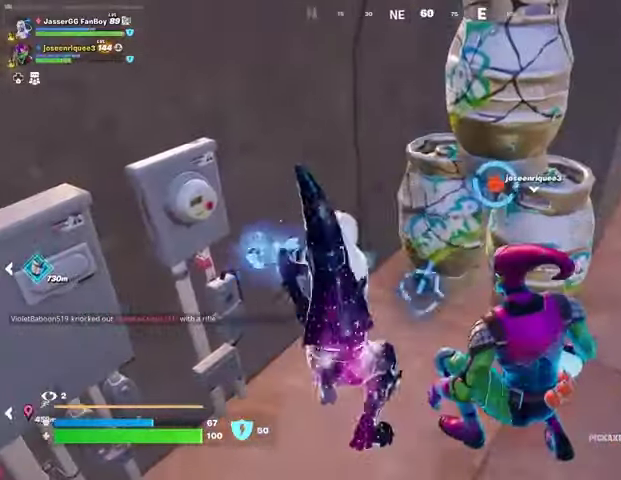
{"buttons": ["R2"], "left_stick": "up-right", "right_stick": "center", "events": [[133, "right_stick", "down"], [267, "right_stick", "up"], [300, "left_stick", "up-right"], [367, "right_stick", "center"]]}
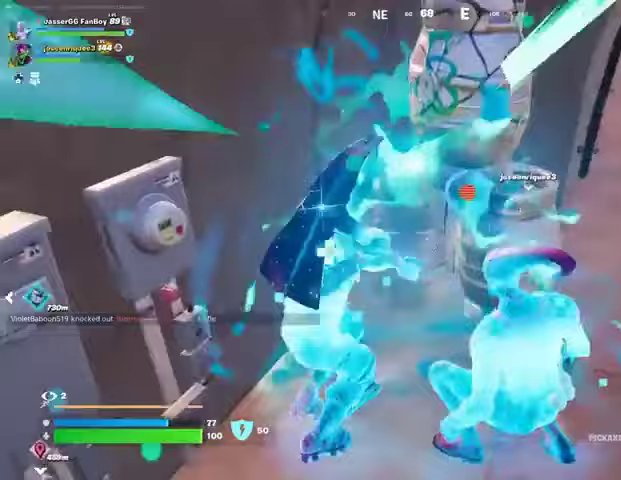
{"buttons": ["R2"], "left_stick": "center", "right_stick": "center", "events": [[67, "left_stick", "center"], [133, "right_stick", "right"], [200, "right_stick", "center"]]}
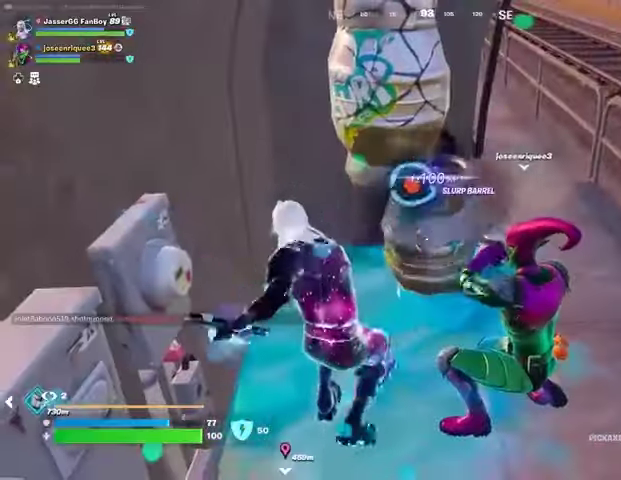
{"buttons": ["R2"], "left_stick": "center", "right_stick": "center", "events": [[300, "right_stick", "up"], [367, "left_stick", "left"], [367, "right_stick", "center"], [467, "left_stick", "center"]]}
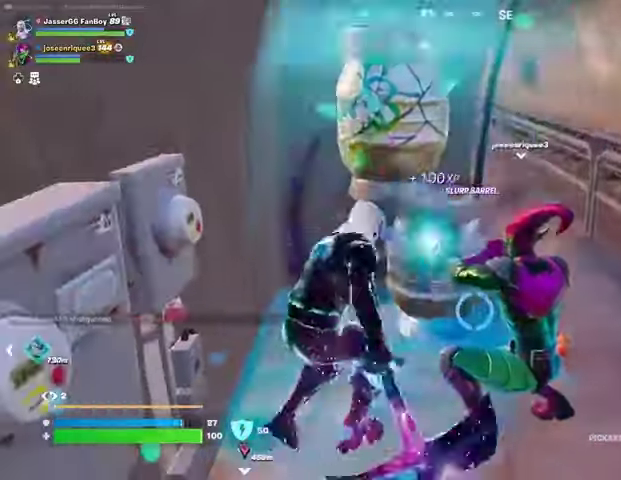
{"buttons": ["R2"], "left_stick": "center", "right_stick": "center", "events": [[233, "left_stick", "right"], [300, "left_stick", "center"], [333, "right_stick", "down-right"], [500, "right_stick", "center"]]}
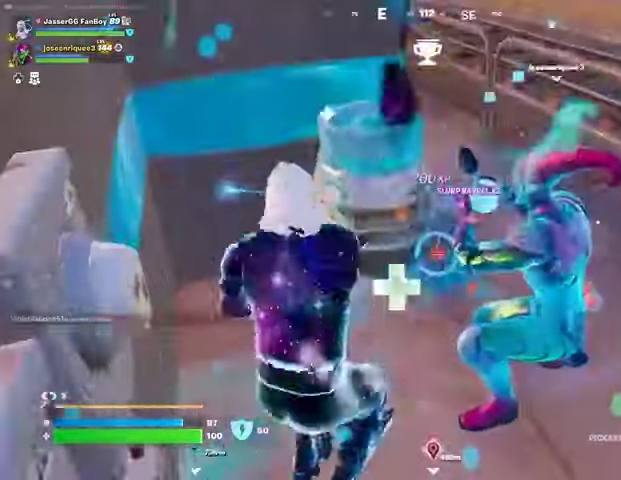
{"buttons": ["R2"], "left_stick": "center", "right_stick": "center", "events": []}
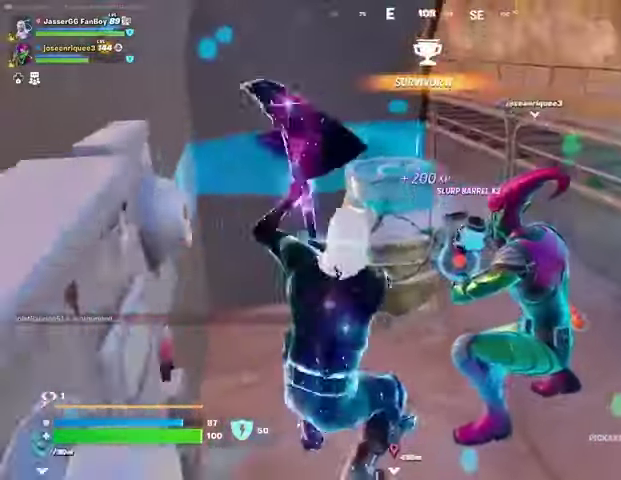
{"buttons": ["R1"], "left_stick": "up", "right_stick": "center", "events": [[33, "left_stick", "down"], [100, "right_stick", "right"], [133, "R2", "up"], [267, "left_stick", "up-right"], [300, "L3", "down"], [400, "L3", "up"], [433, "right_stick", "center"], [467, "R1", "down"], [467, "left_stick", "up"]]}
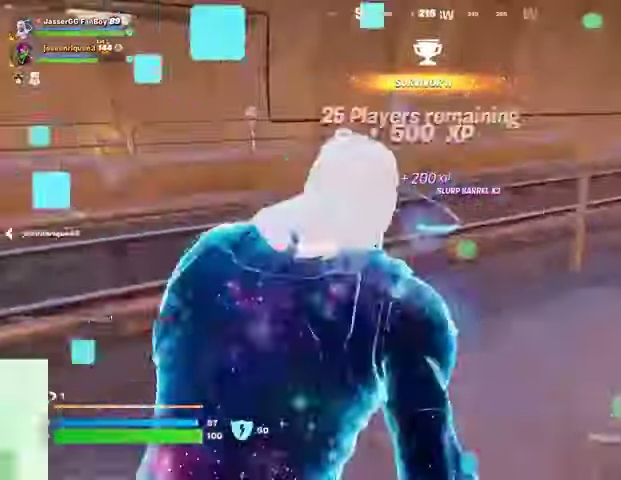
{"buttons": [], "left_stick": "up", "right_stick": "center", "events": [[67, "R1", "up"], [133, "CROSS", "down"], [133, "R1", "down"], [167, "left_stick", "up-right"], [200, "CROSS", "up"], [200, "R1", "up"], [267, "right_stick", "right"], [300, "left_stick", "up"], [400, "right_stick", "center"]]}
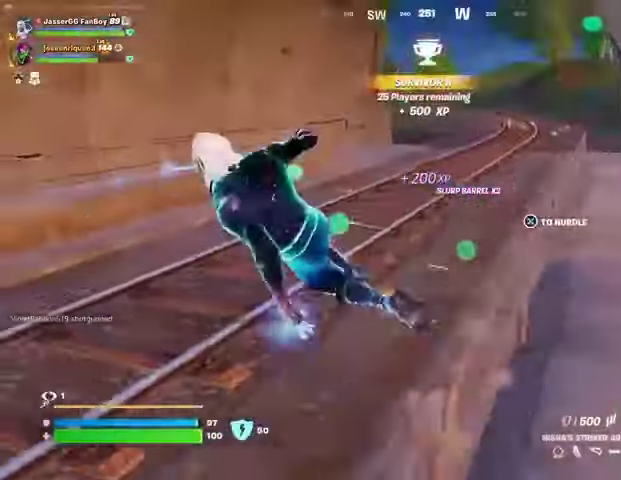
{"buttons": [], "left_stick": "up", "right_stick": "center", "events": [[333, "right_stick", "up-right"], [433, "right_stick", "center"]]}
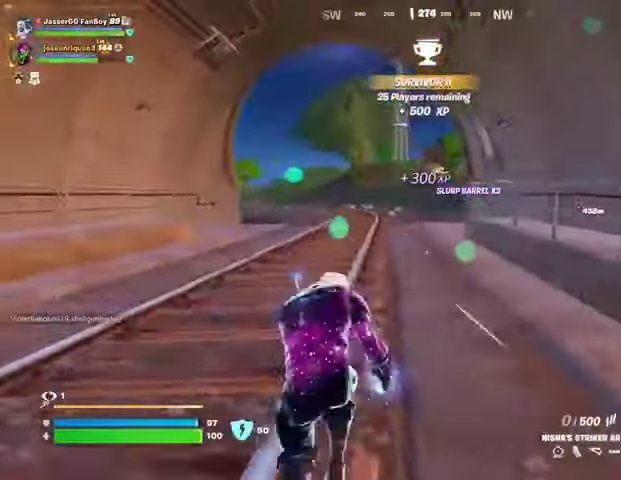
{"buttons": [], "left_stick": "up", "right_stick": "center", "events": [[167, "CROSS", "down"], [233, "CROSS", "up"], [267, "left_stick", "center"], [433, "SQUARE", "down"], [467, "left_stick", "up"], [500, "SQUARE", "up"]]}
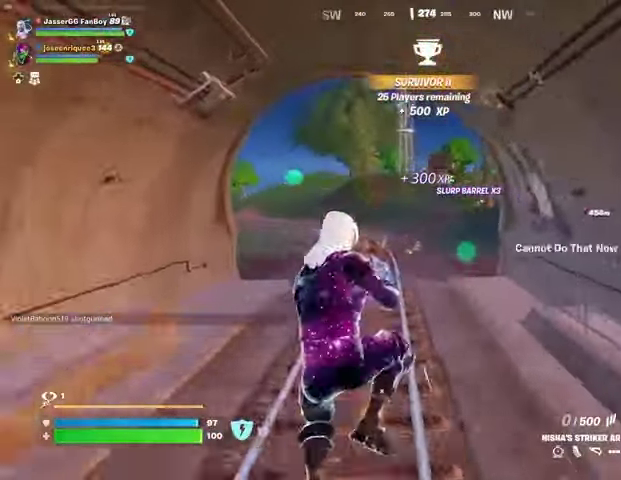
{"buttons": [], "left_stick": "up", "right_stick": "left", "events": [[67, "SQUARE", "down"], [133, "SQUARE", "up"], [200, "left_stick", "up-left"], [300, "right_stick", "left"], [400, "left_stick", "up"]]}
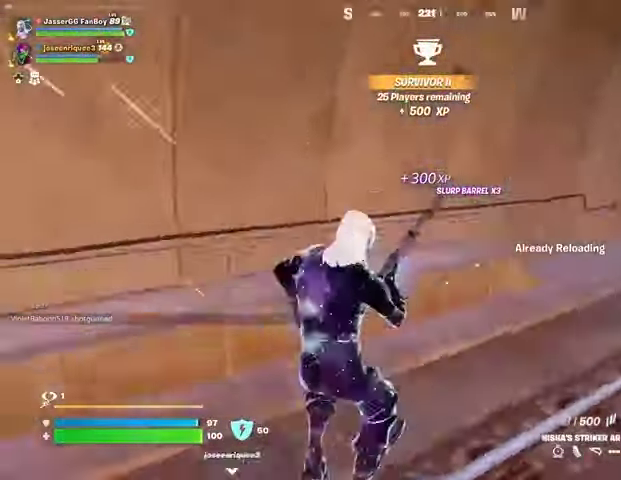
{"buttons": [], "left_stick": "up", "right_stick": "center", "events": [[33, "left_stick", "up-right"], [100, "right_stick", "center"], [167, "right_stick", "right"], [200, "left_stick", "up"], [367, "right_stick", "center"]]}
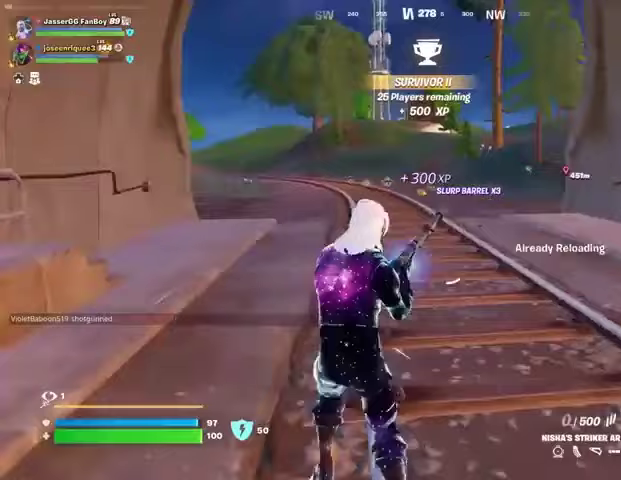
{"buttons": [], "left_stick": "up", "right_stick": "center", "events": []}
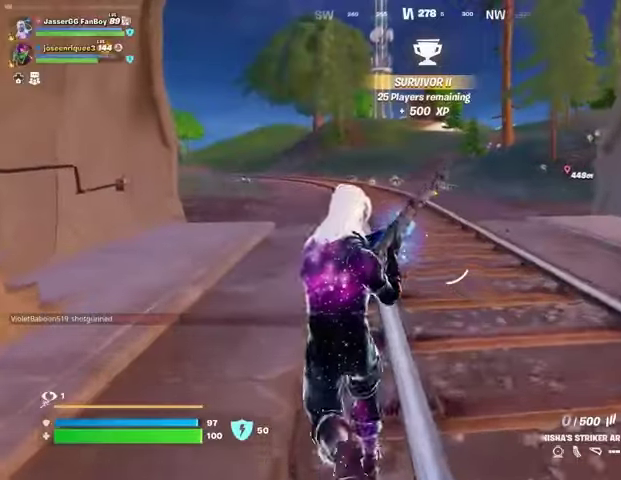
{"buttons": [], "left_stick": "up-left", "right_stick": "center", "events": [[367, "right_stick", "right"], [400, "left_stick", "up-left"], [467, "right_stick", "center"]]}
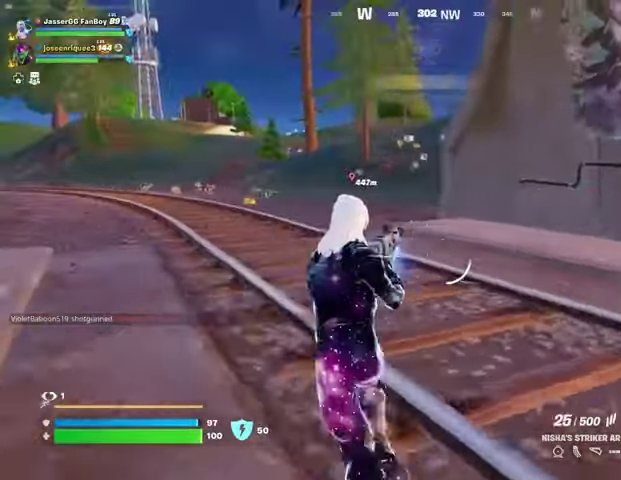
{"buttons": ["L1"], "left_stick": "up-left", "right_stick": "center", "events": [[467, "L1", "down"]]}
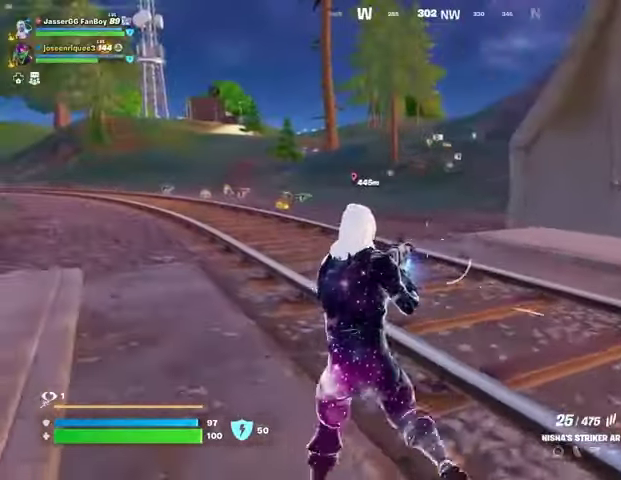
{"buttons": [], "left_stick": "up-left", "right_stick": "center", "events": [[67, "L1", "up"], [267, "CROSS", "down"], [300, "SQUARE", "down"], [333, "CROSS", "up"], [367, "SQUARE", "up"]]}
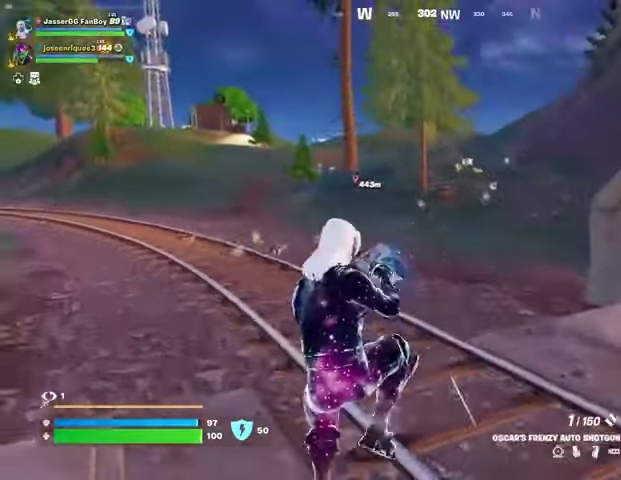
{"buttons": [], "left_stick": "up", "right_stick": "center", "events": [[233, "right_stick", "left"], [267, "left_stick", "up"], [367, "R3", "down"], [367, "right_stick", "center"], [433, "R3", "up"]]}